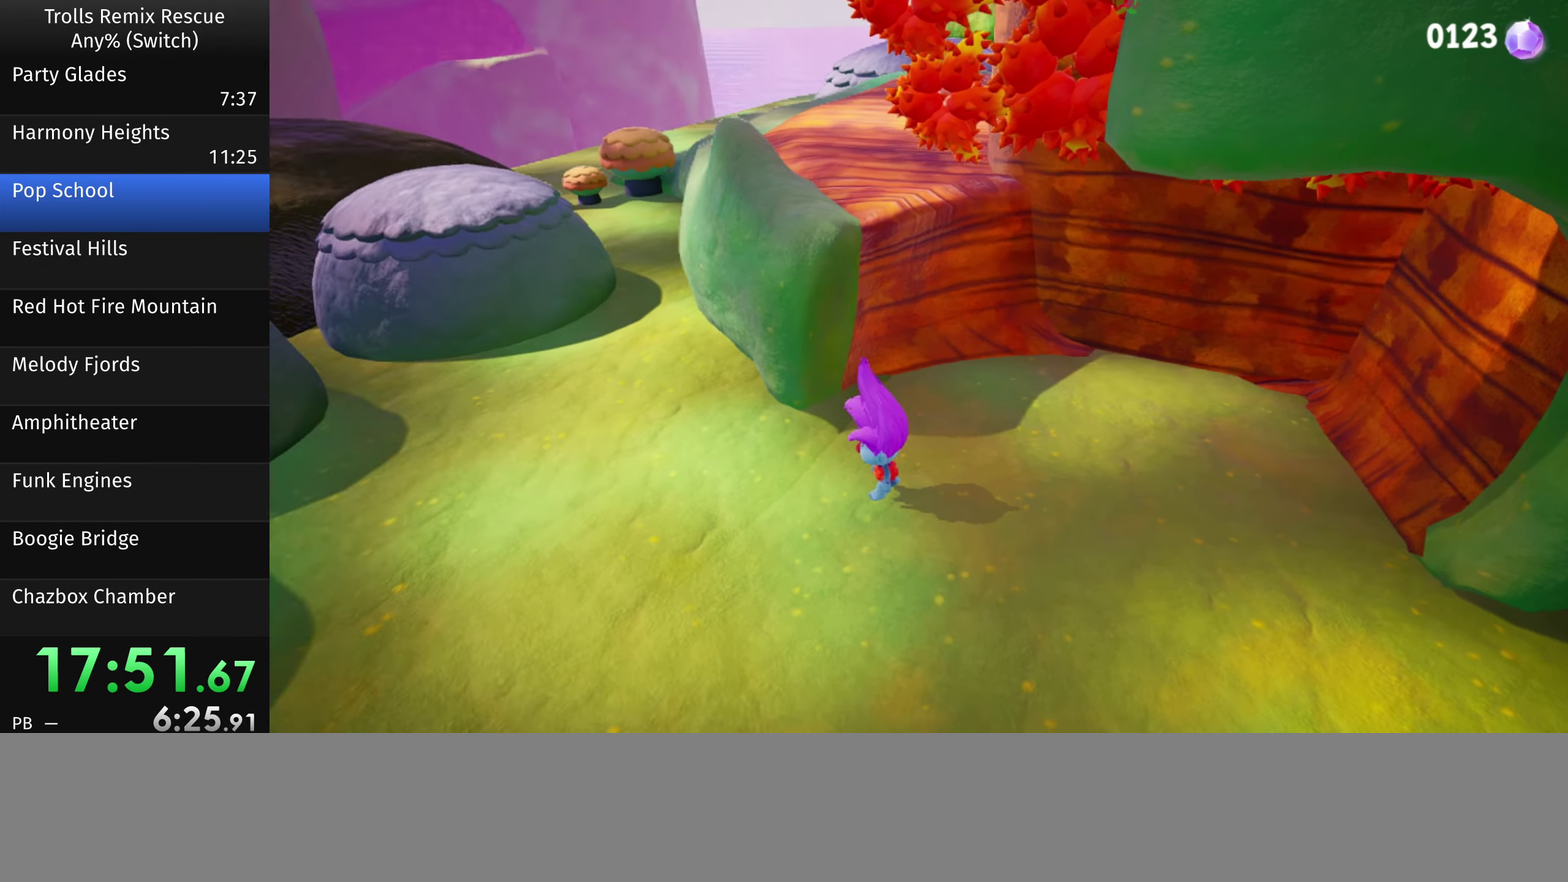
Gameplay with a controller (PlayStation layout); each line is a JSON object with the inputs held at the frame after it. "events" lists button and stick changes between this image and that frame as [ms after this image, input, new state], when the widget could be followed in between. Not read: L3 R3.
{"buttons": [], "left_stick": "left", "right_stick": "left", "events": []}
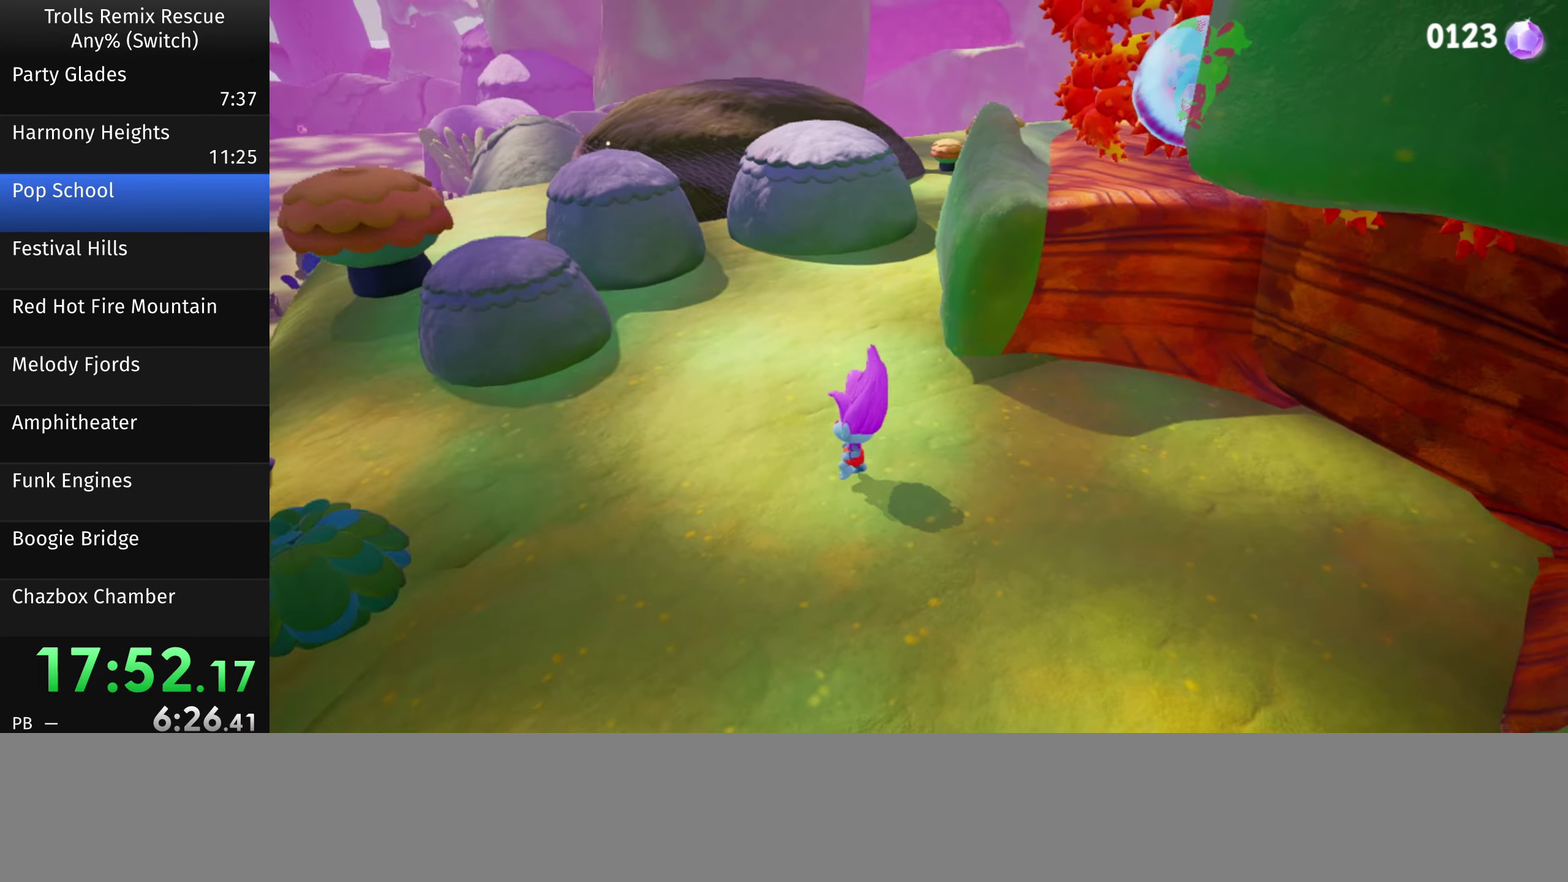
{"buttons": [], "left_stick": "up-left", "right_stick": "center", "events": [[33, "left_stick", "up-left"], [167, "right_stick", "center"]]}
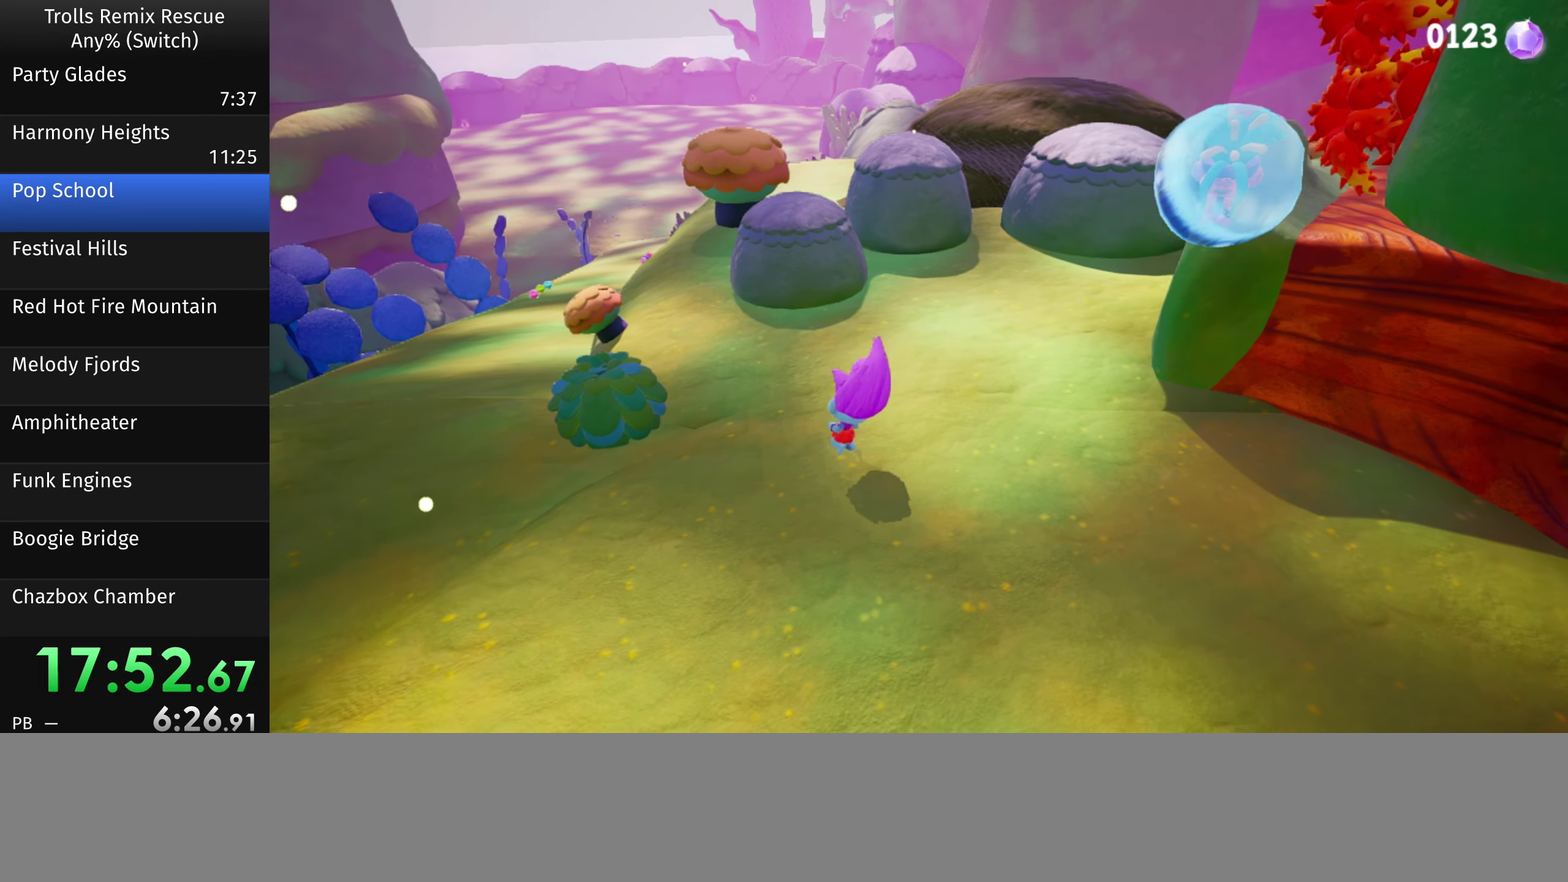
{"buttons": [], "left_stick": "left", "right_stick": "center", "events": [[200, "left_stick", "left"]]}
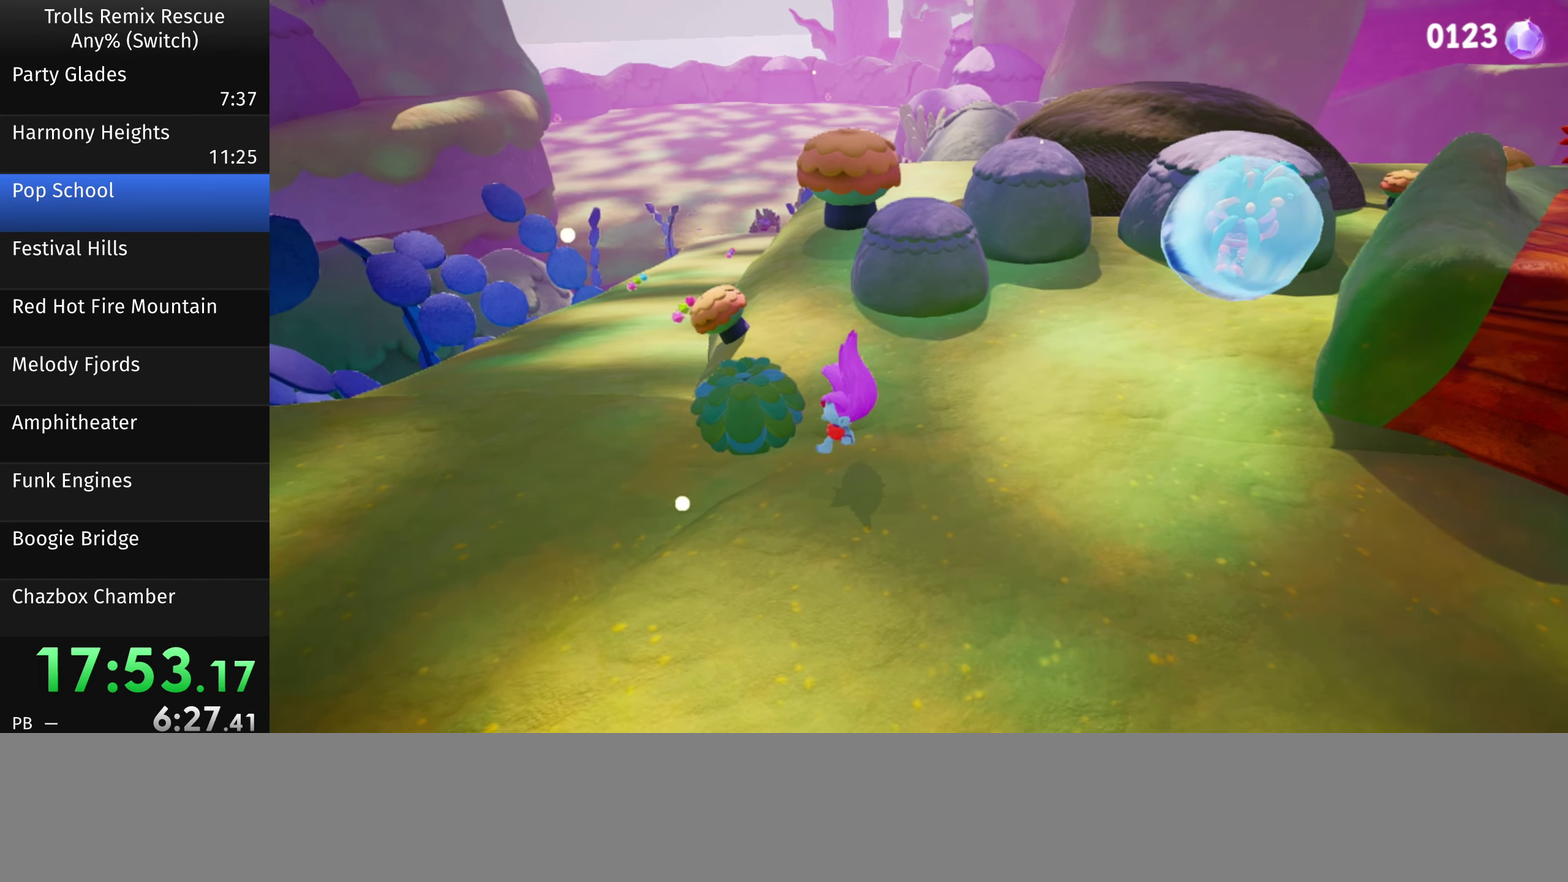
{"buttons": [], "left_stick": "up-left", "right_stick": "center", "events": [[233, "left_stick", "up-left"]]}
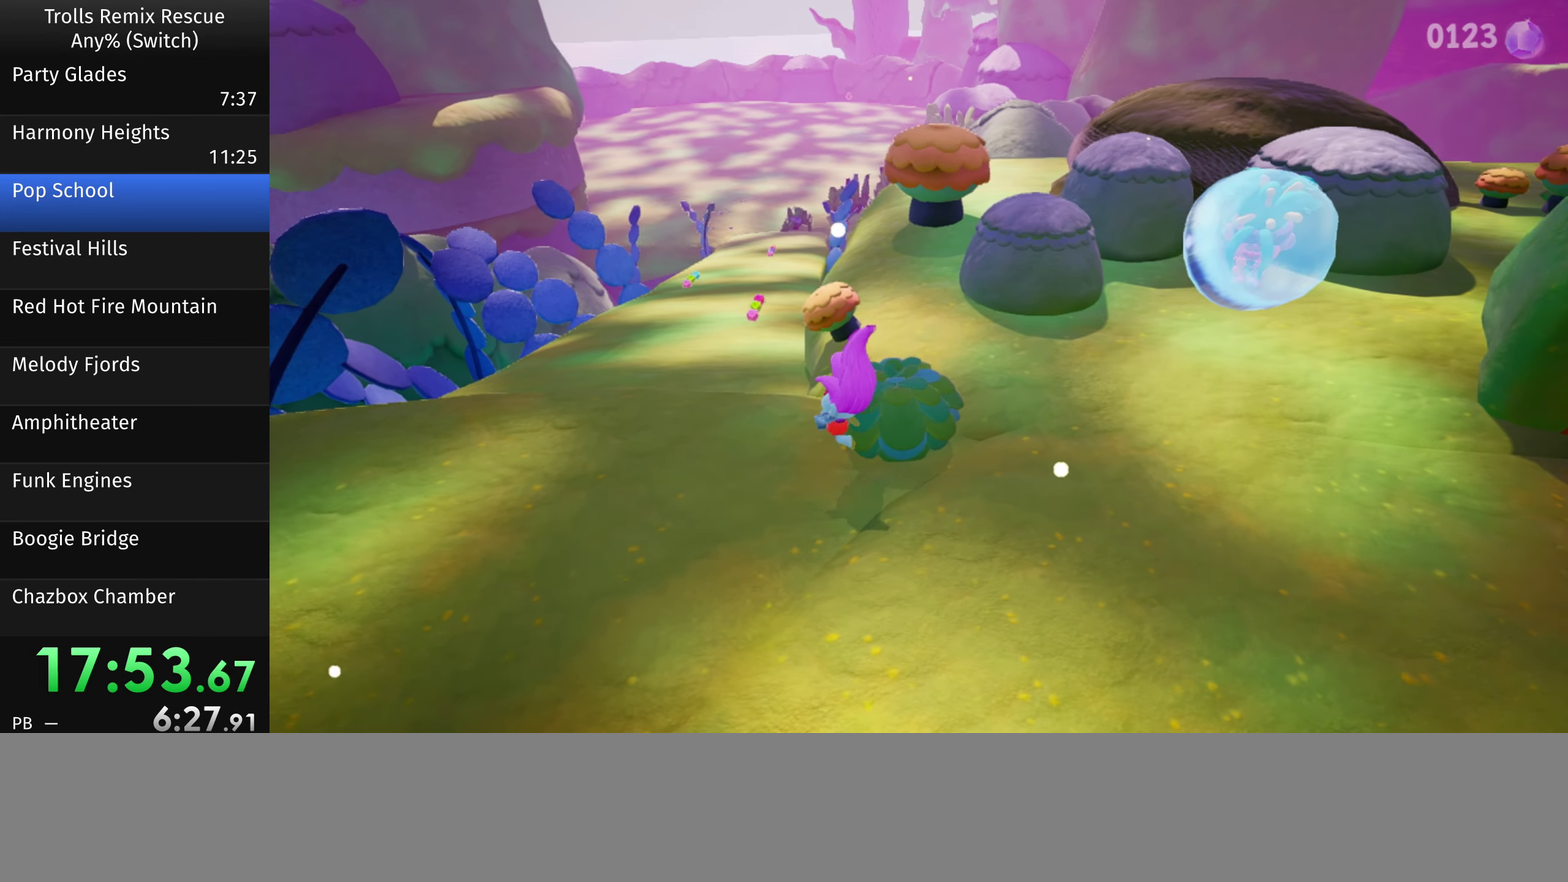
{"buttons": [], "left_stick": "up-left", "right_stick": "center", "events": []}
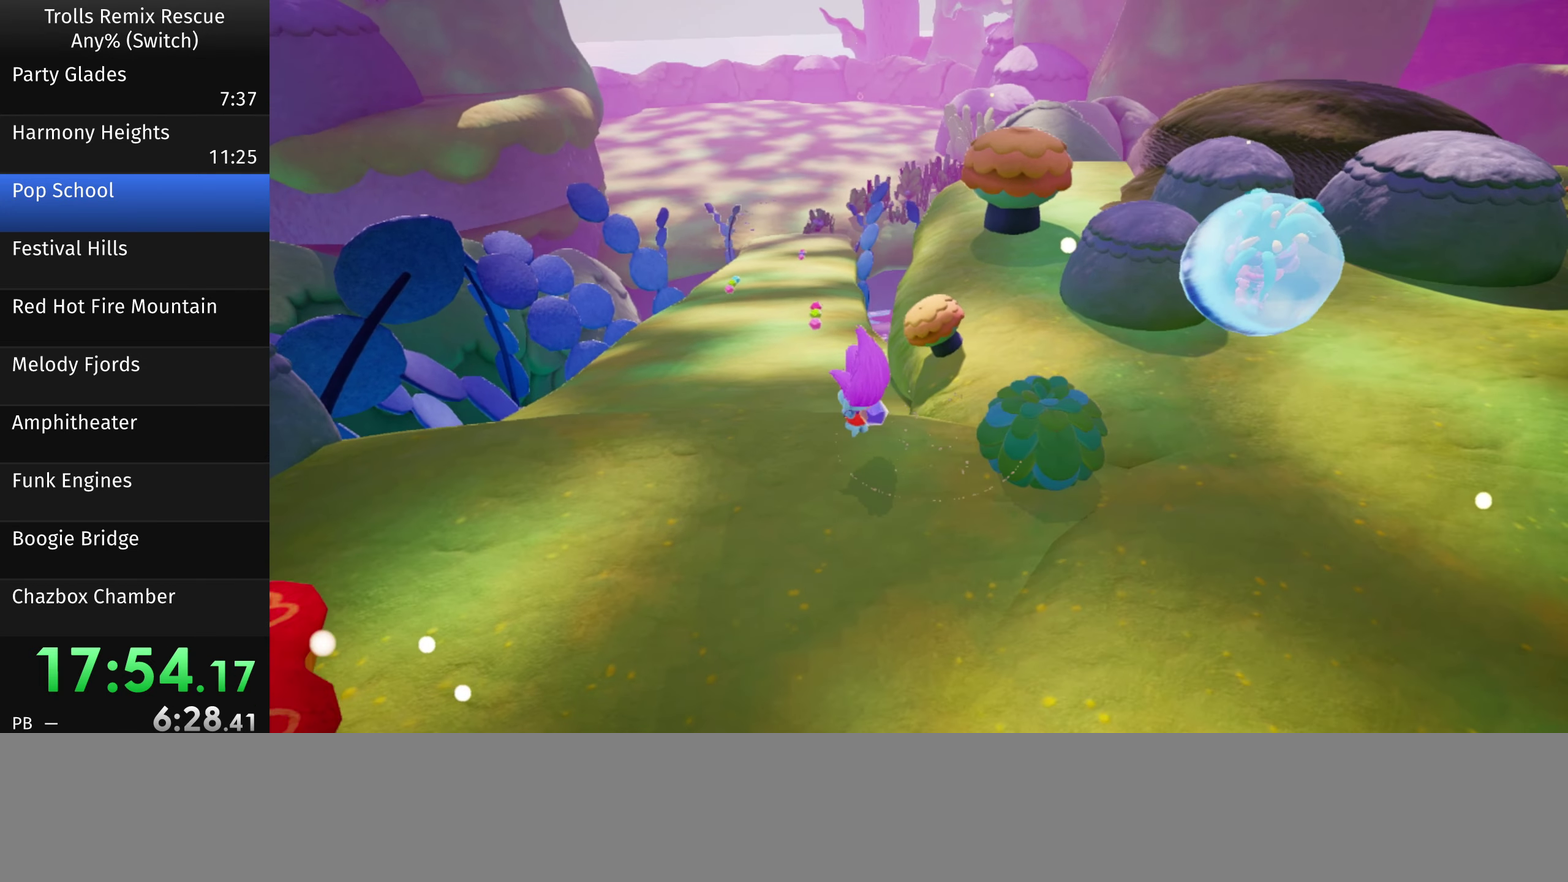
{"buttons": [], "left_stick": "up-left", "right_stick": "center", "events": []}
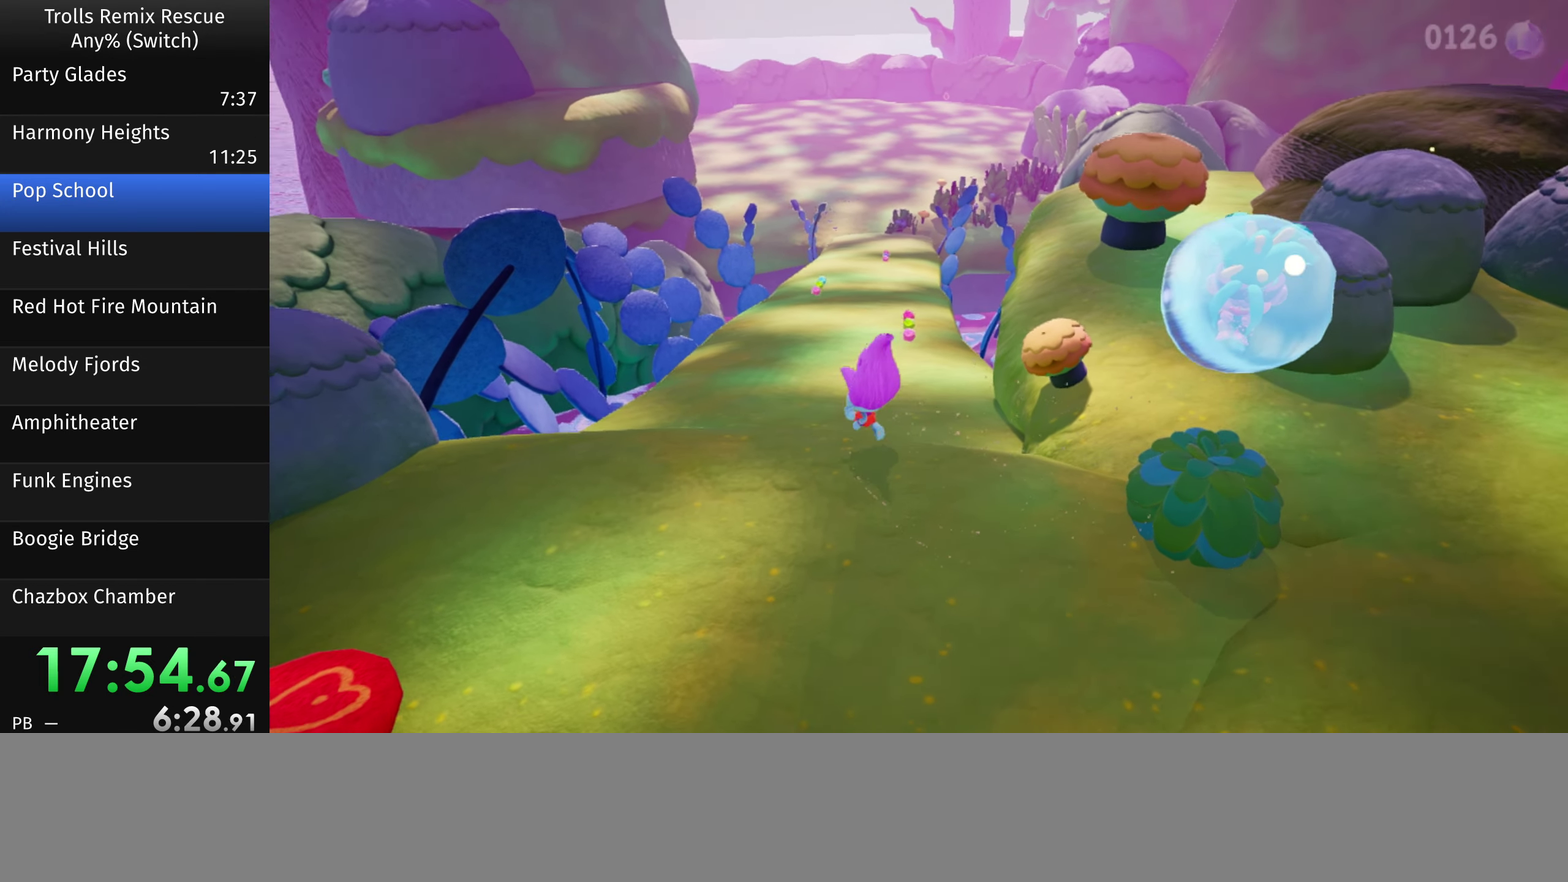
{"buttons": [], "left_stick": "up-right", "right_stick": "center", "events": [[133, "left_stick", "up"], [183, "right_stick", "right"], [383, "left_stick", "up-right"], [383, "right_stick", "center"]]}
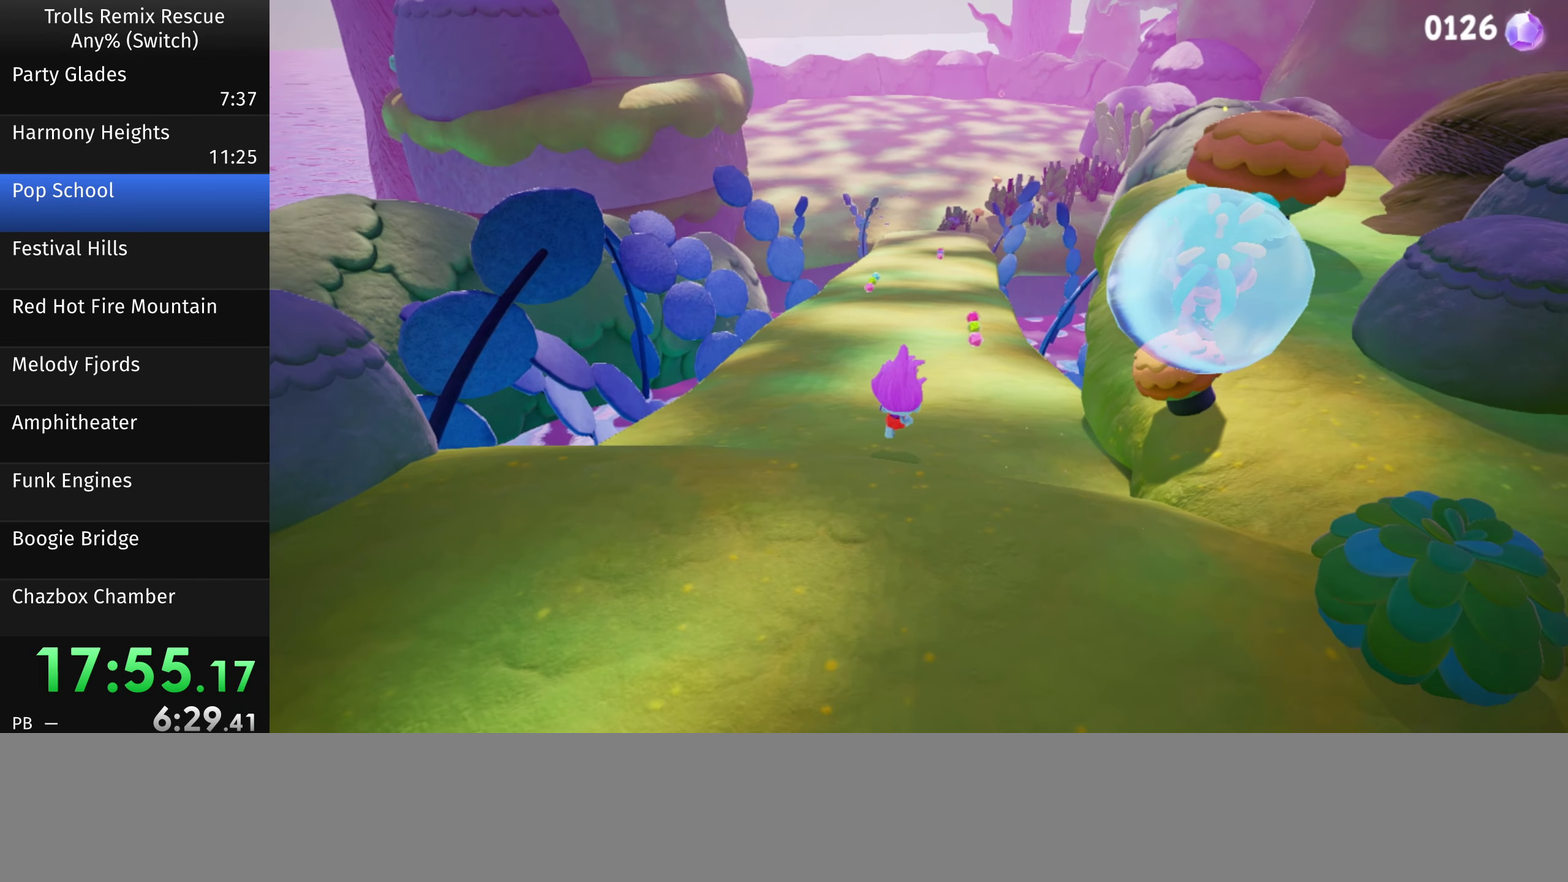
{"buttons": [], "left_stick": "up-right", "right_stick": "center", "events": []}
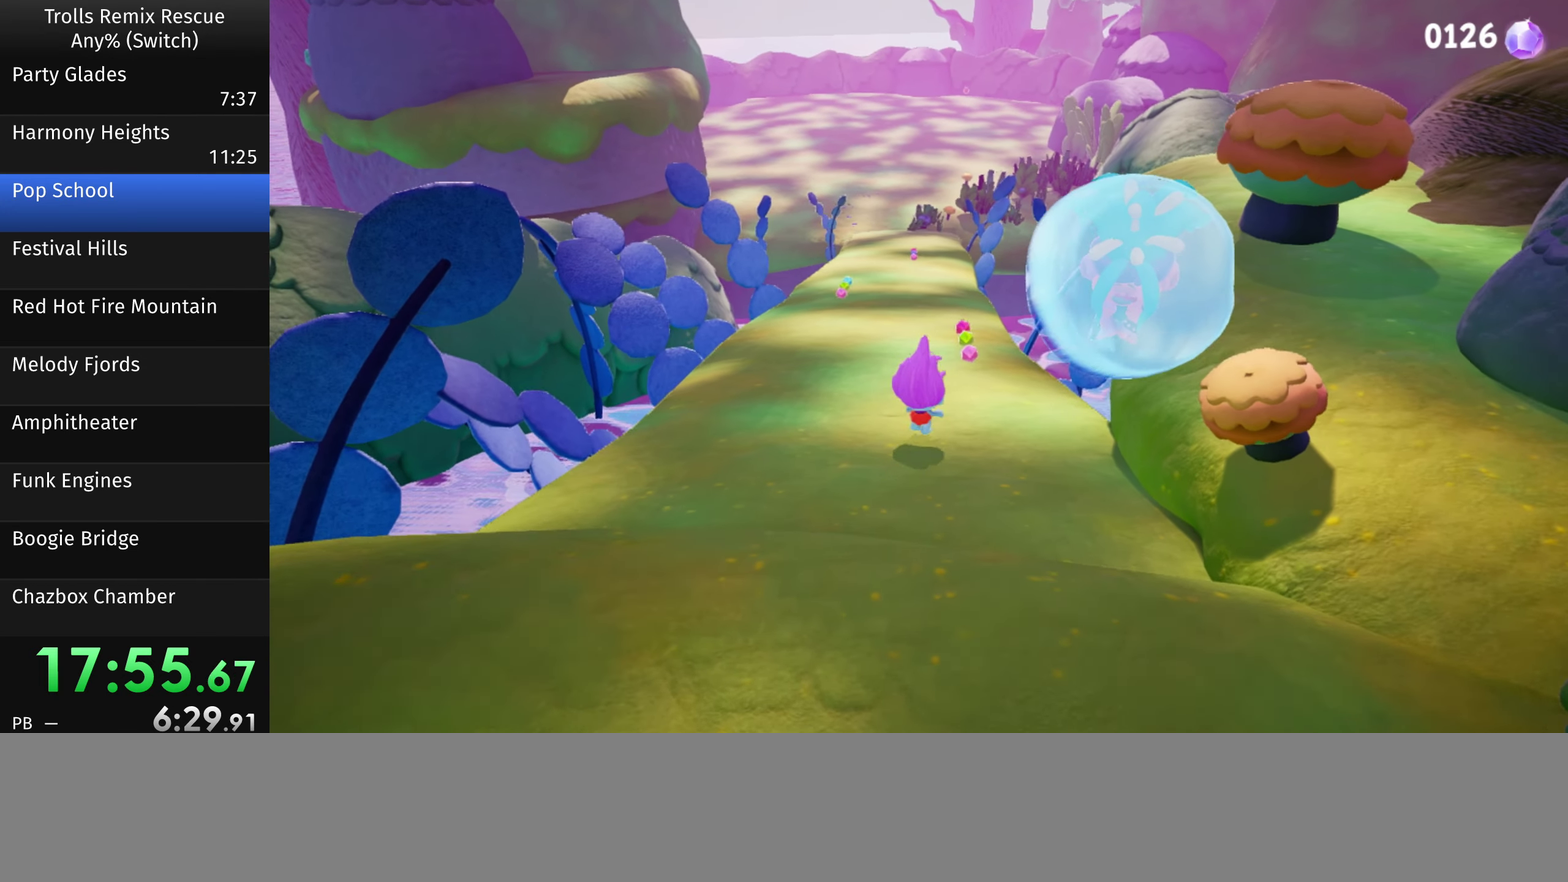
{"buttons": [], "left_stick": "up", "right_stick": "center", "events": [[50, "right_stick", "right"], [83, "left_stick", "up"], [150, "right_stick", "center"]]}
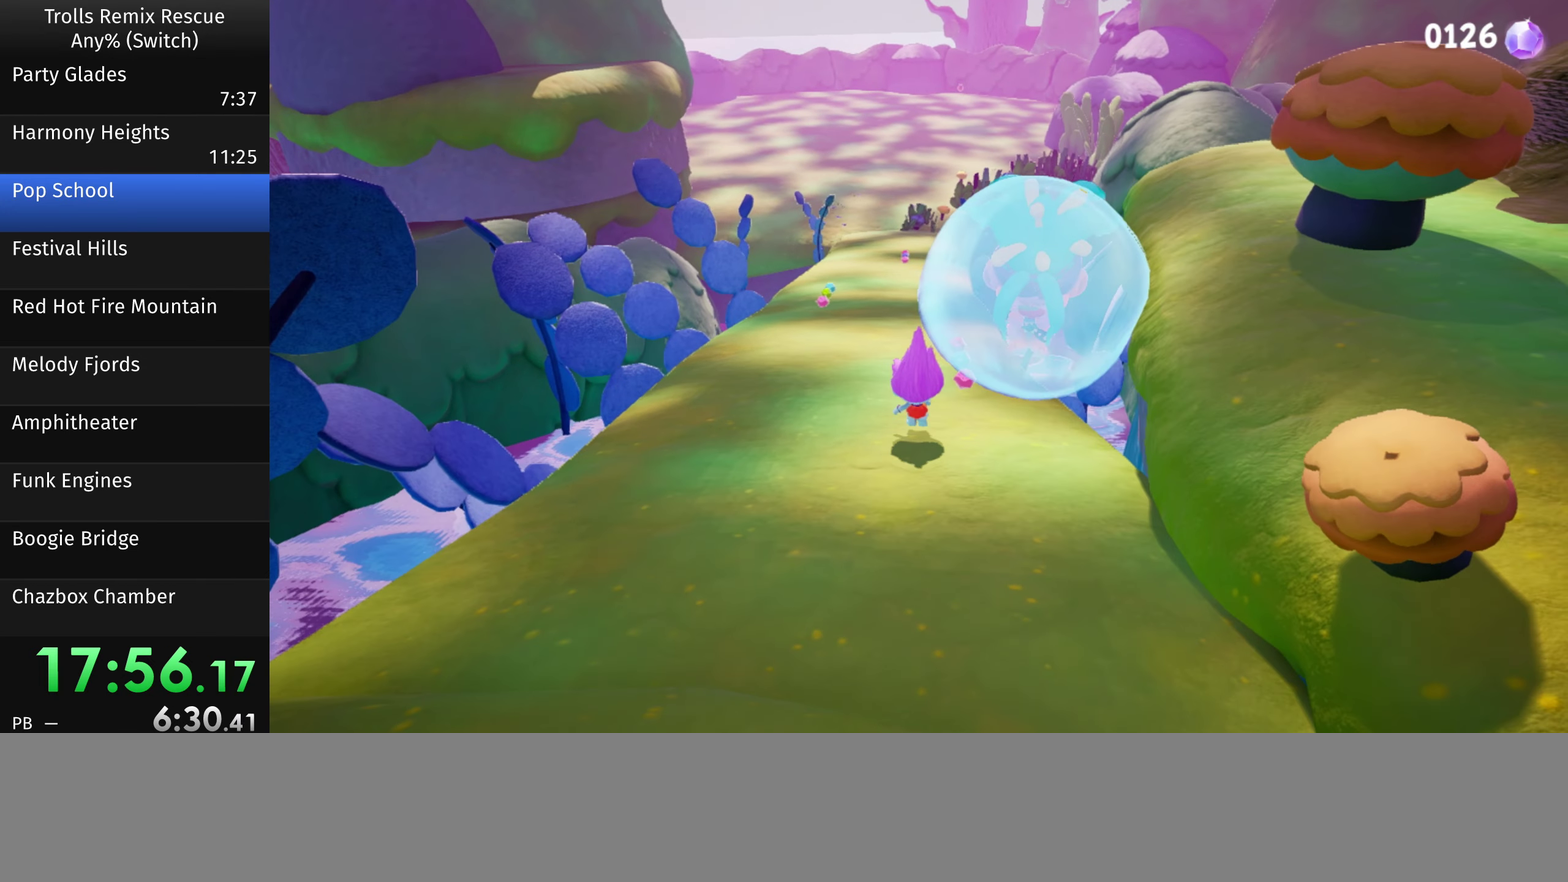
{"buttons": [], "left_stick": "up", "right_stick": "center", "events": []}
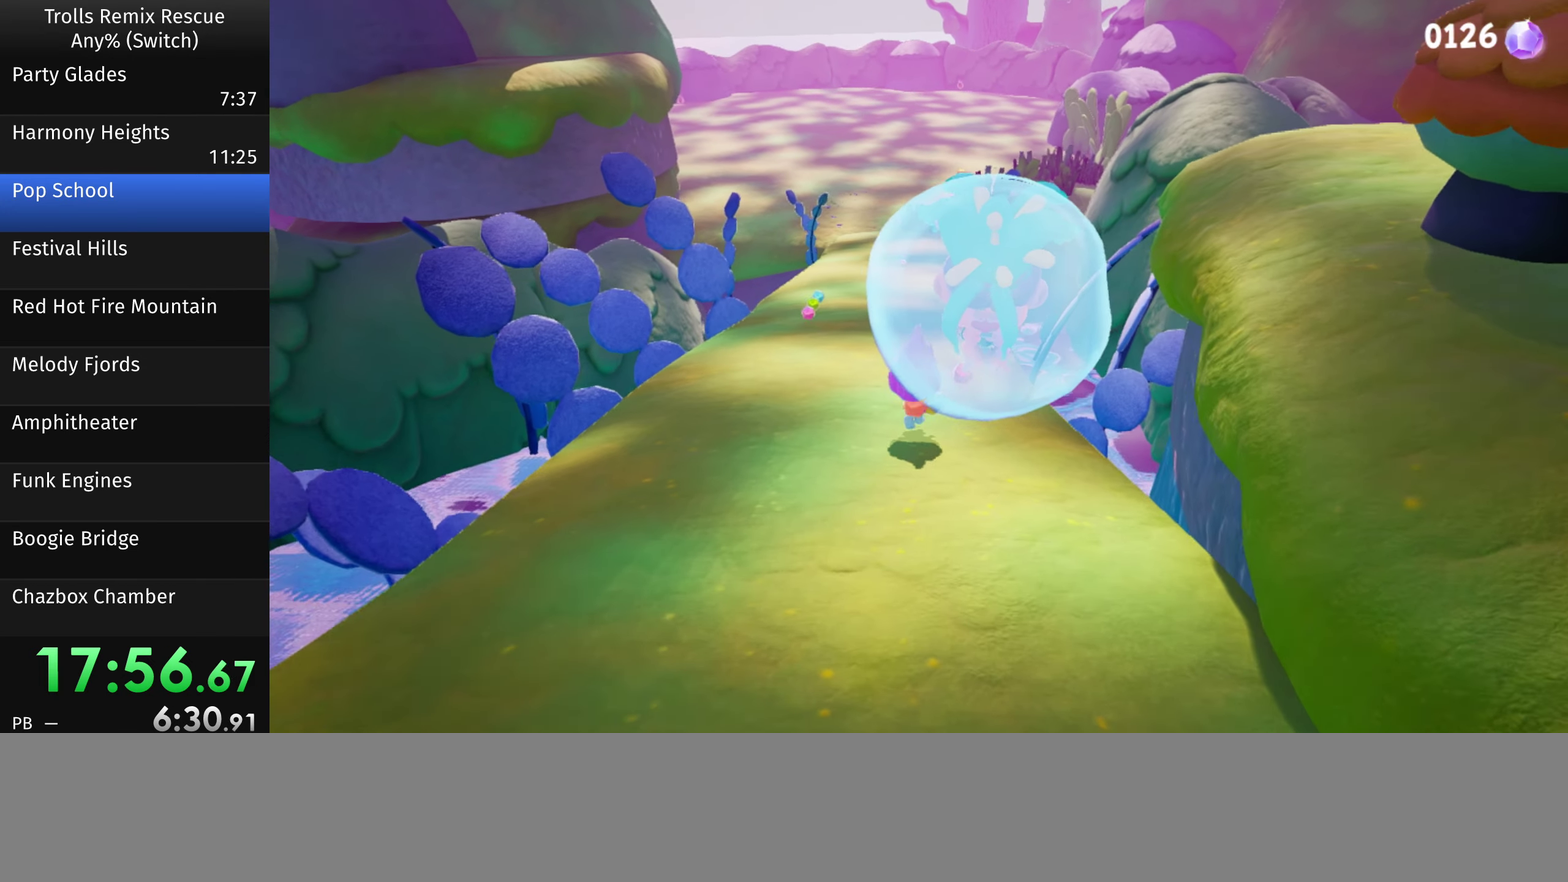
{"buttons": [], "left_stick": "up", "right_stick": "center", "events": []}
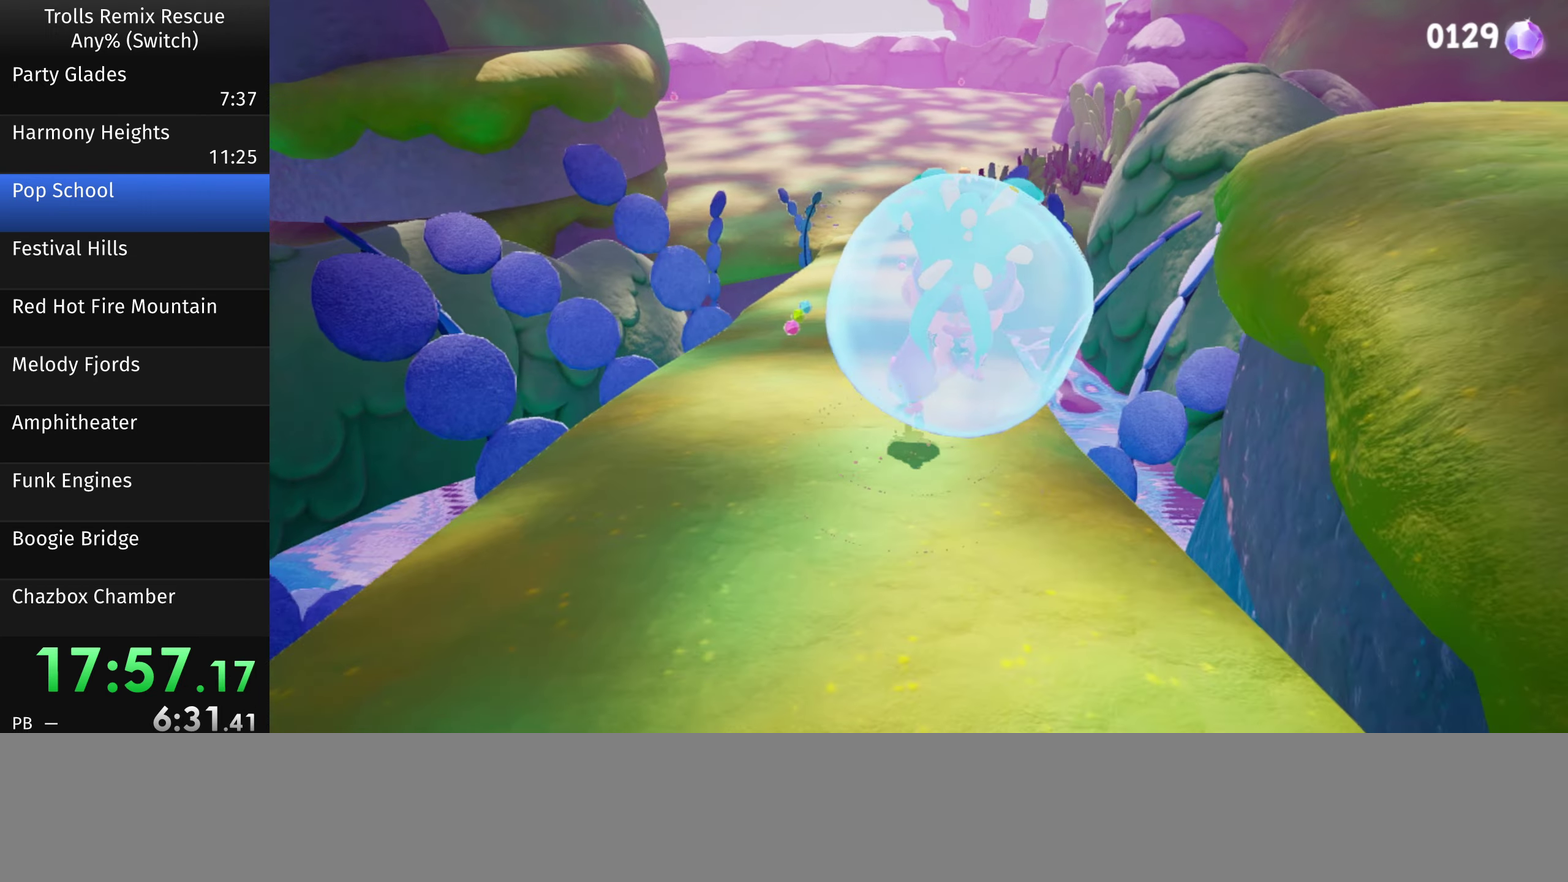
{"buttons": [], "left_stick": "up", "right_stick": "center", "events": []}
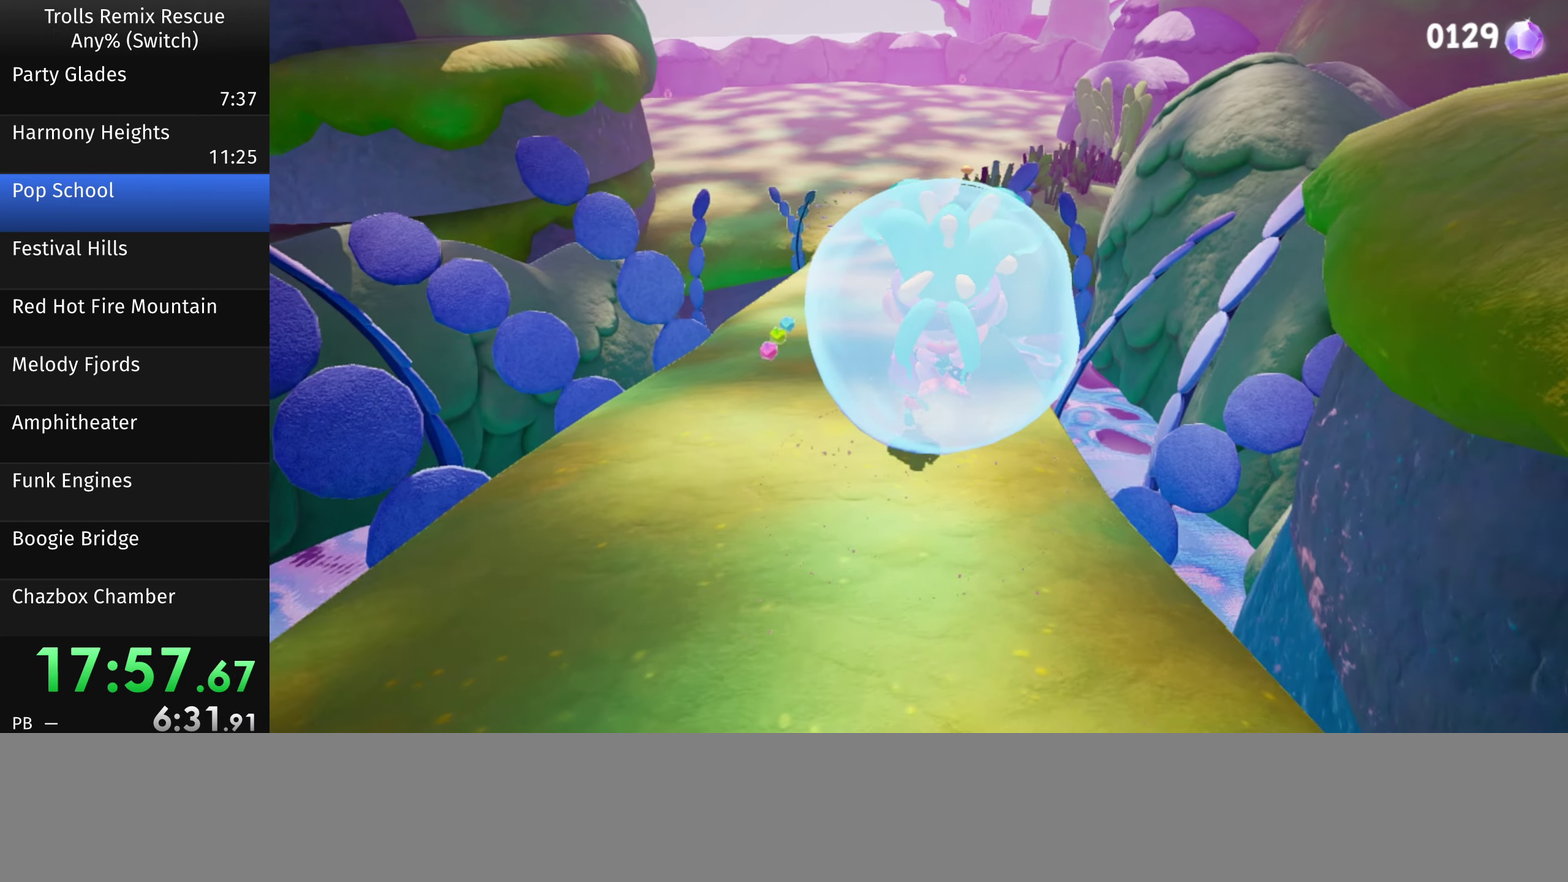
{"buttons": [], "left_stick": "up", "right_stick": "right", "events": [[350, "right_stick", "right"]]}
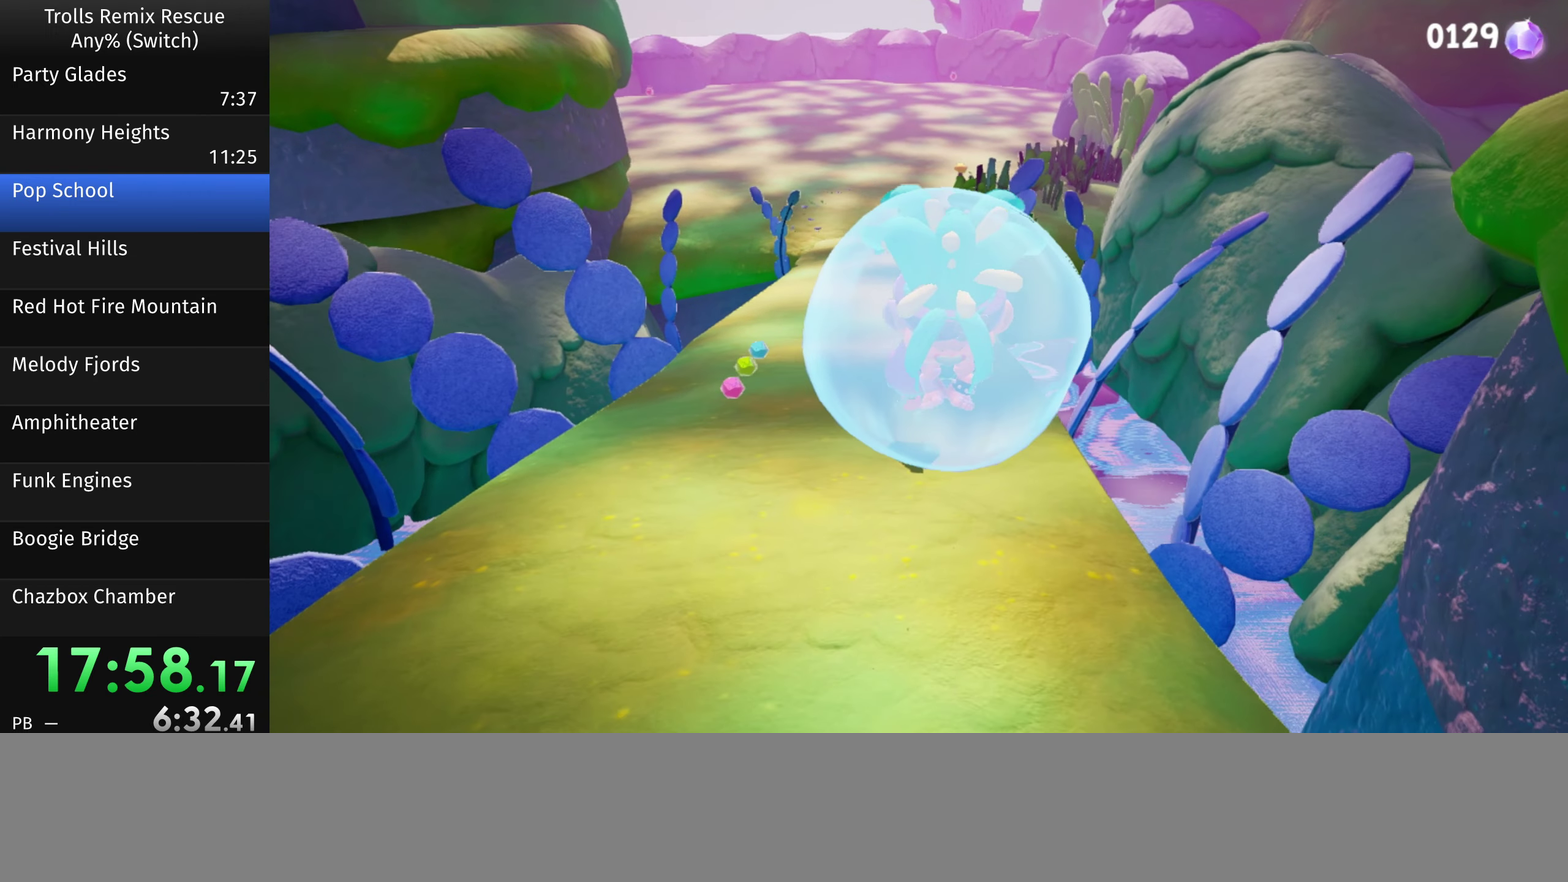
{"buttons": [], "left_stick": "up", "right_stick": "center", "events": [[17, "right_stick", "center"], [150, "right_stick", "right"], [317, "right_stick", "center"]]}
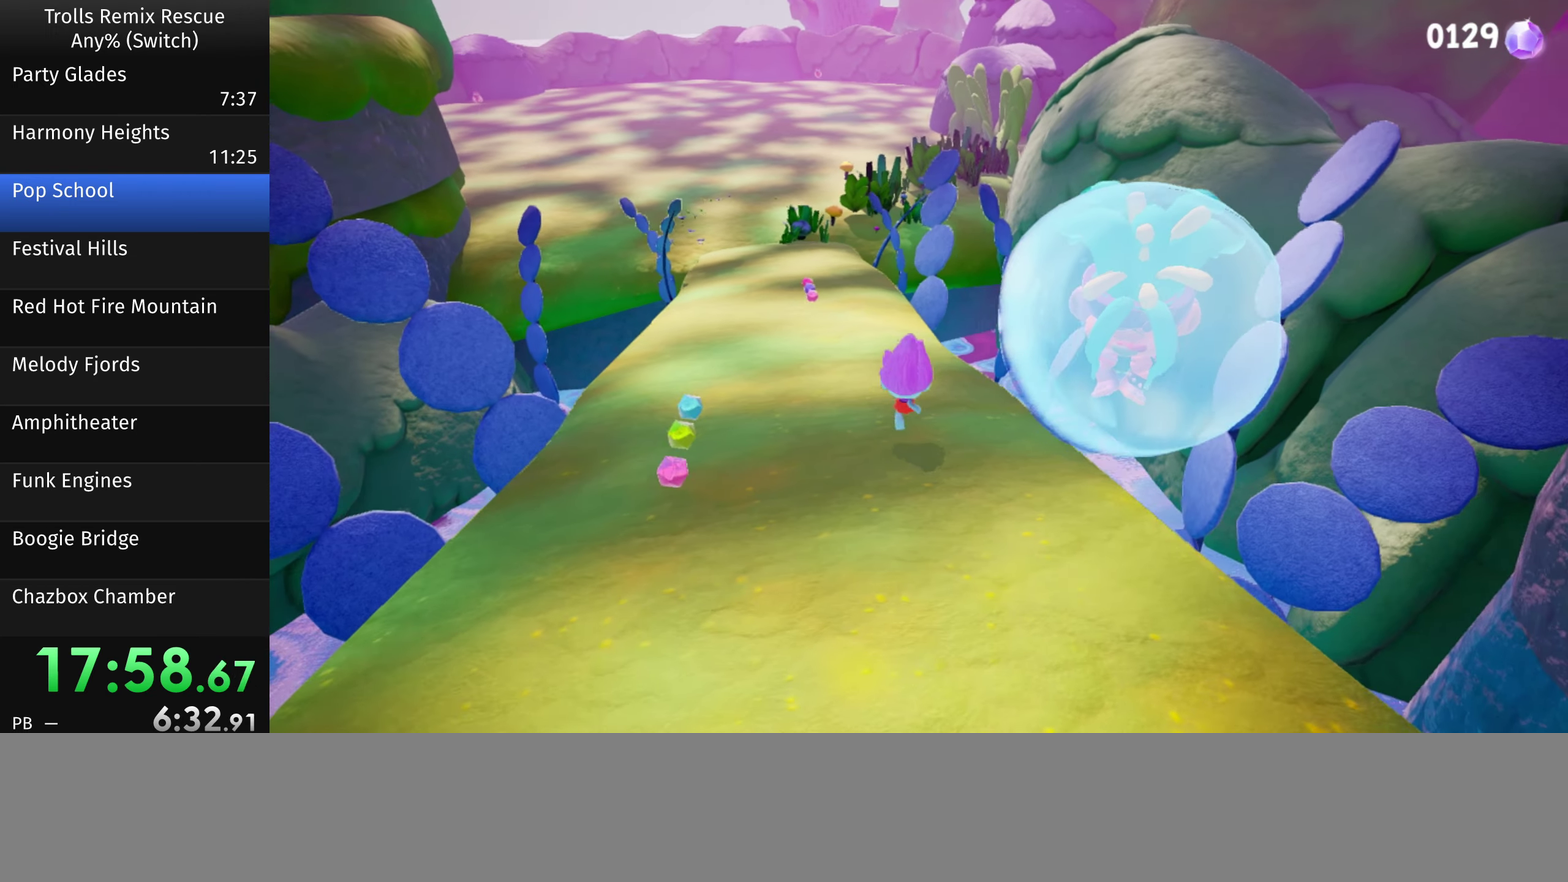
{"buttons": [], "left_stick": "up", "right_stick": "center", "events": [[17, "left_stick", "up-left"], [217, "right_stick", "left"], [317, "right_stick", "center"], [384, "left_stick", "up"]]}
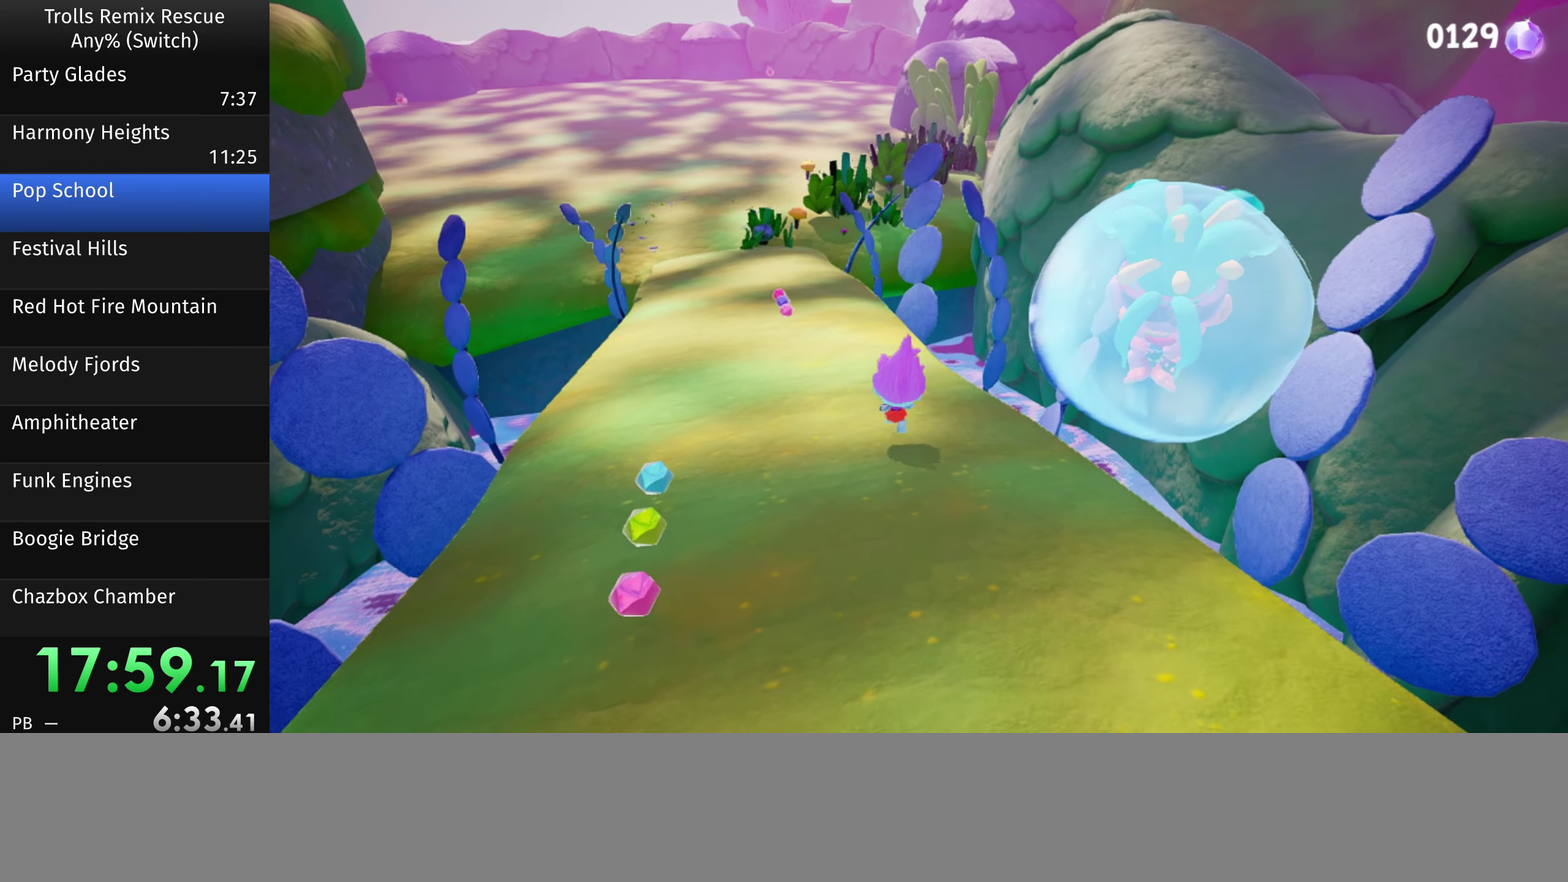
{"buttons": [], "left_stick": "up-left", "right_stick": "left", "events": [[84, "left_stick", "up-left"], [450, "right_stick", "left"]]}
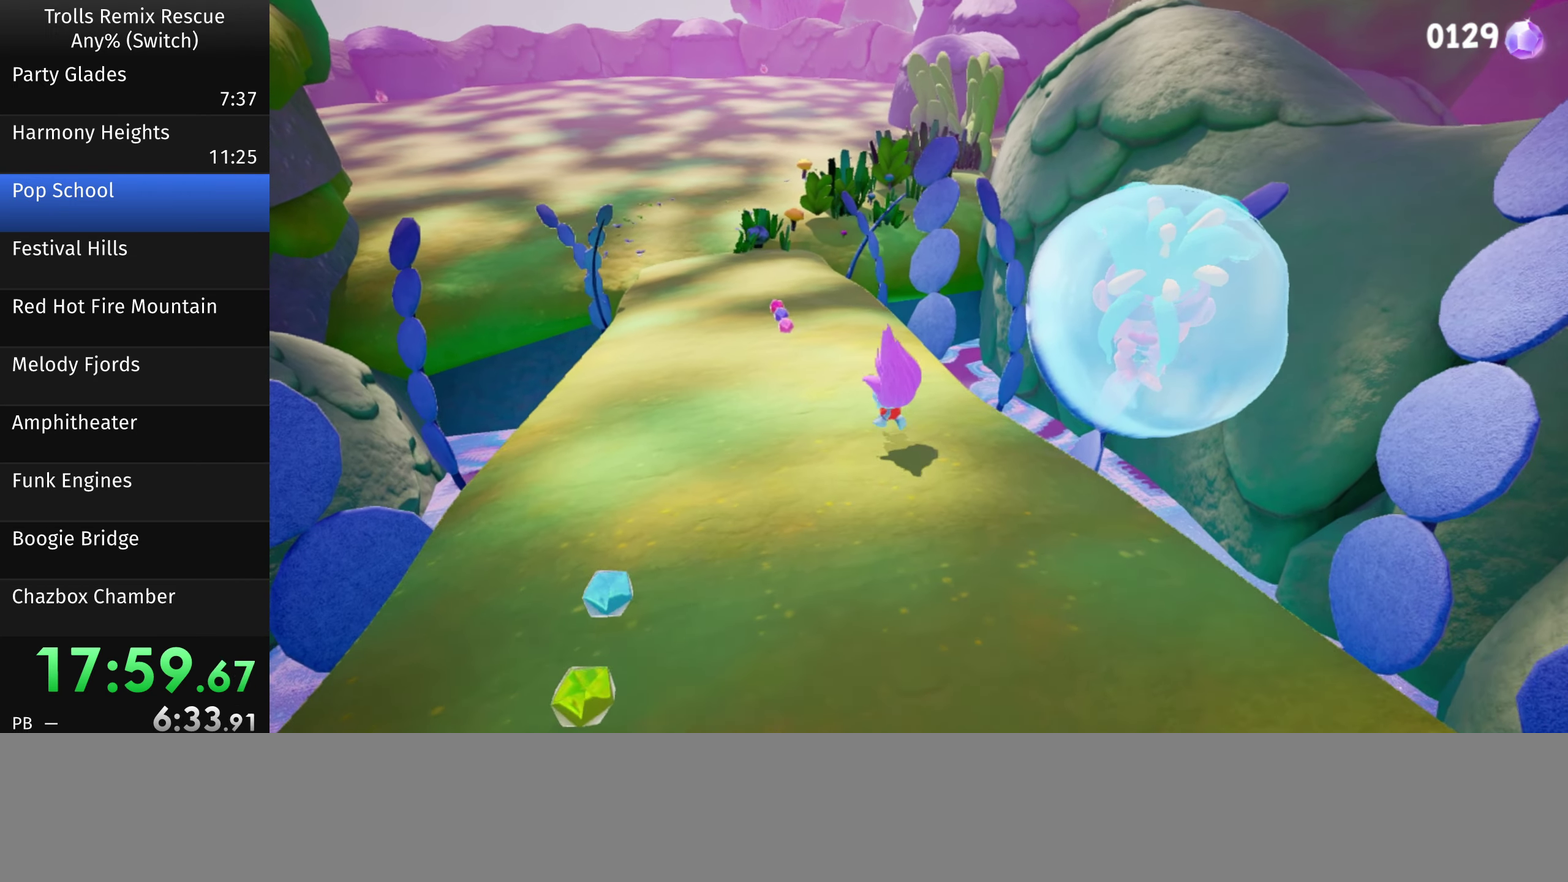
{"buttons": [], "left_stick": "up-left", "right_stick": "center", "events": [[84, "right_stick", "center"], [317, "left_stick", "up"], [417, "left_stick", "up-left"]]}
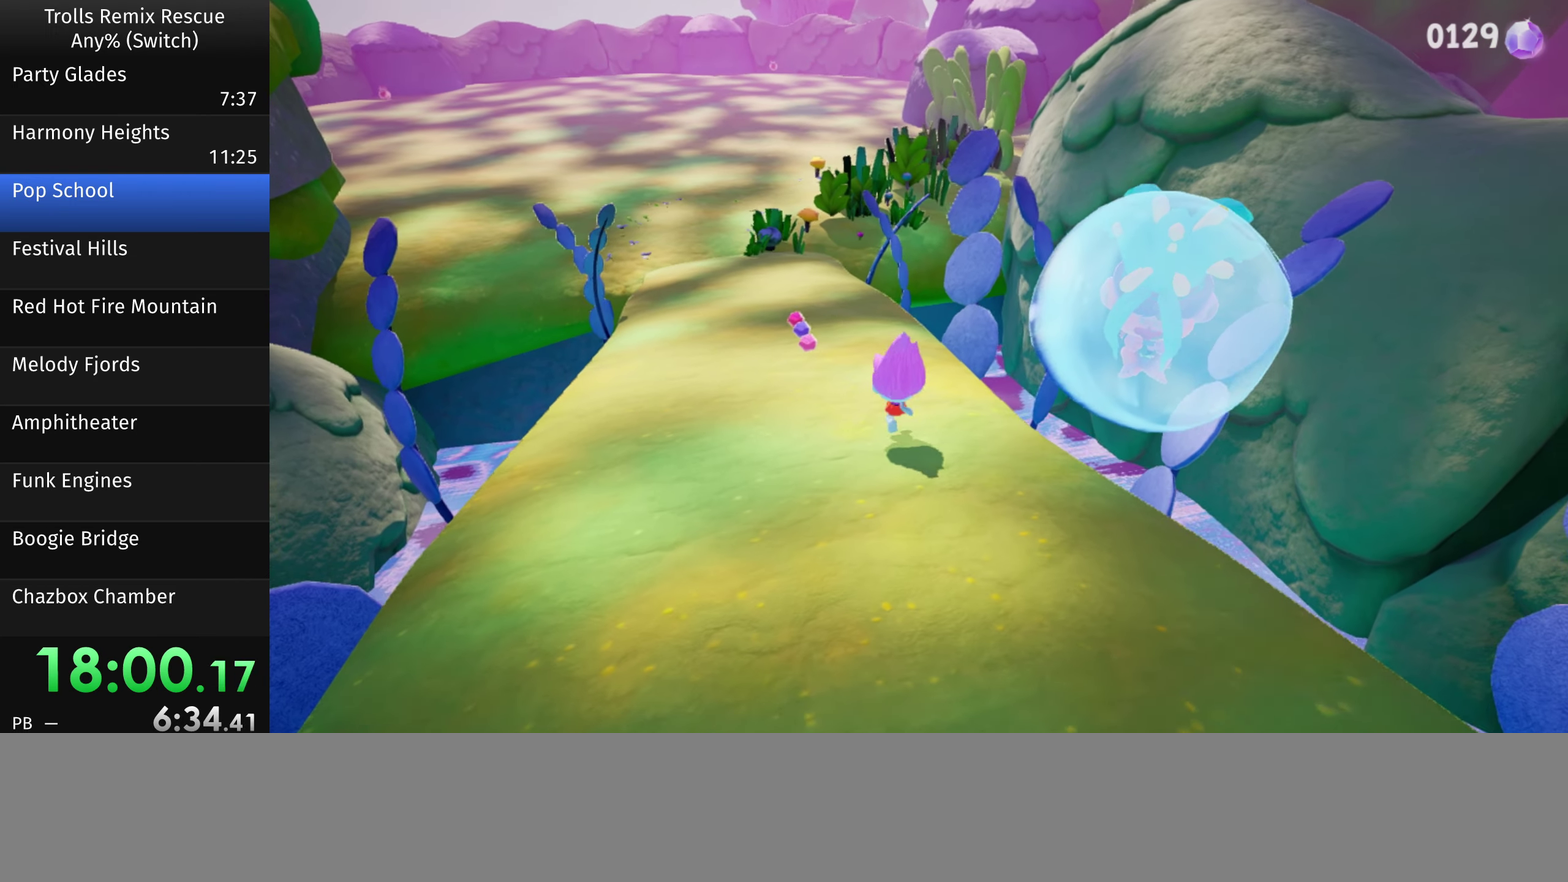
{"buttons": [], "left_stick": "up-left", "right_stick": "center", "events": []}
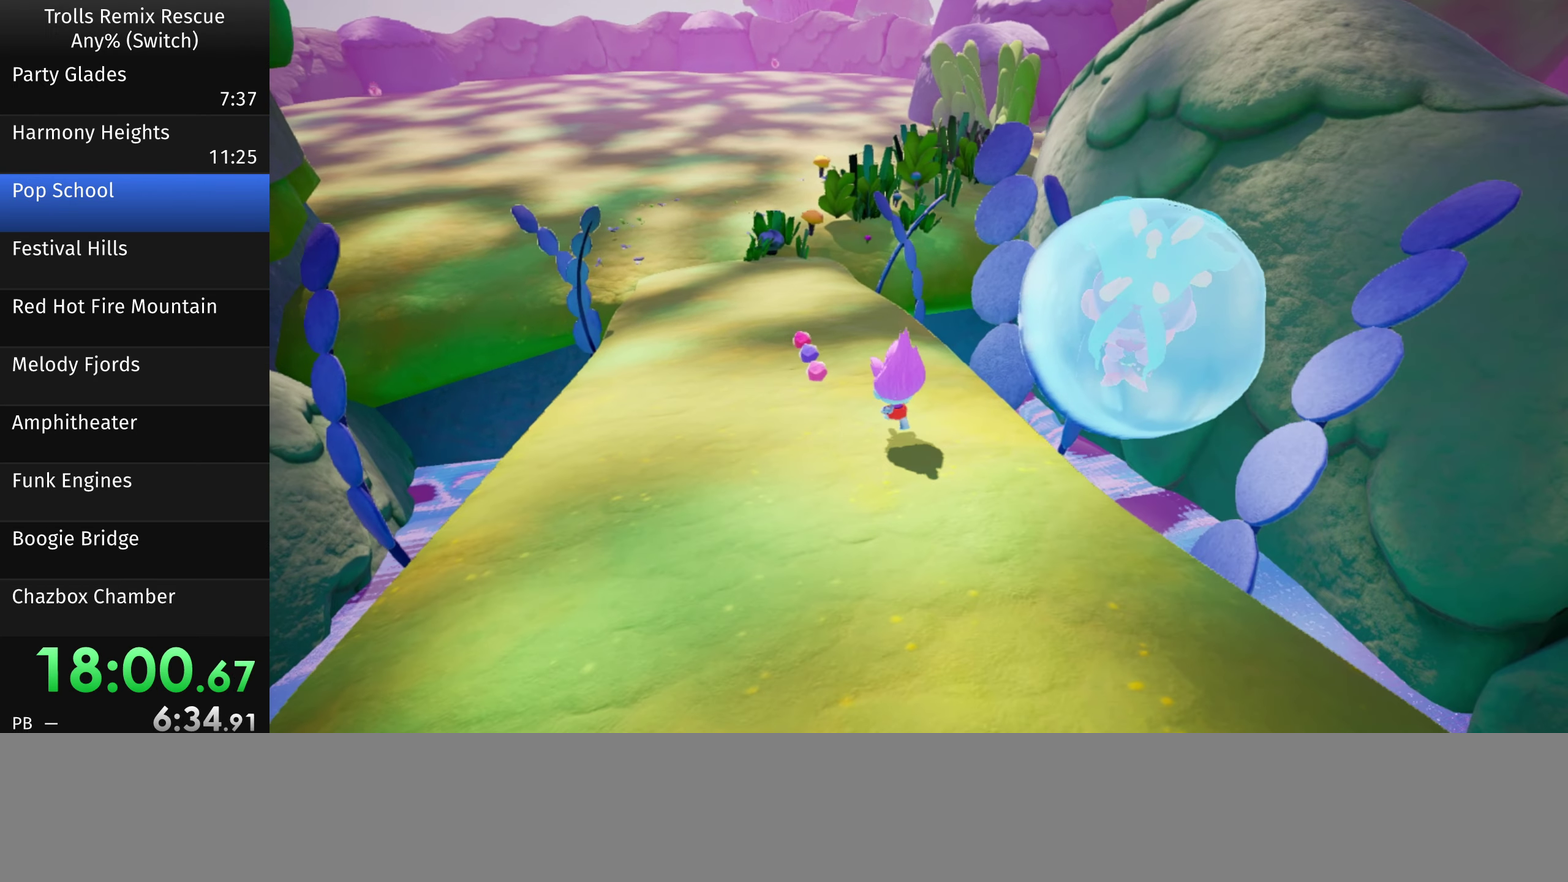
{"buttons": [], "left_stick": "up-left", "right_stick": "center", "events": []}
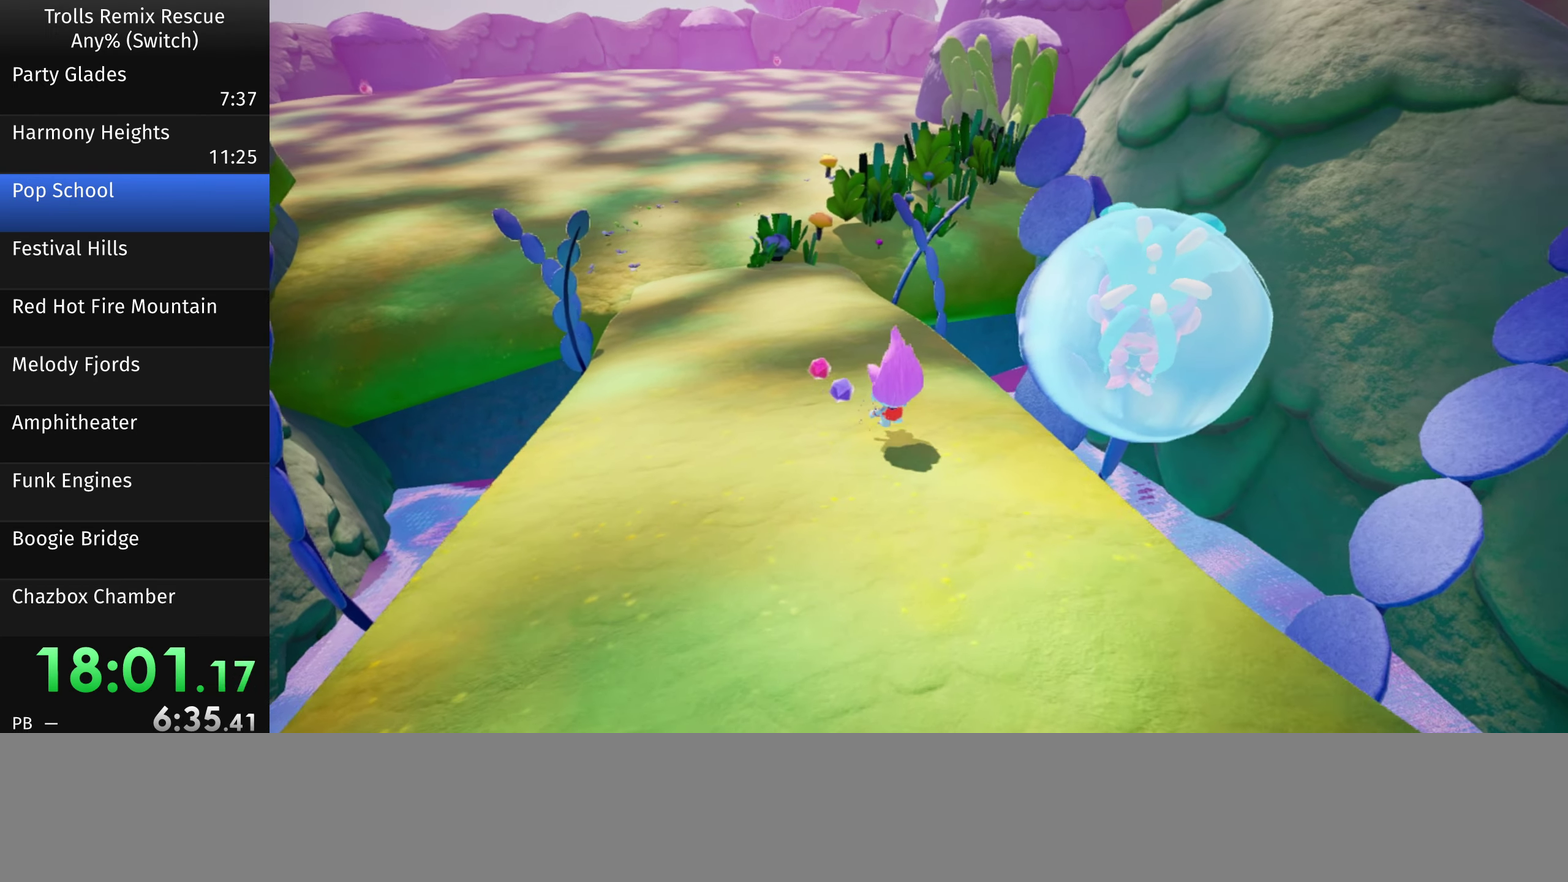
{"buttons": [], "left_stick": "up-left", "right_stick": "center", "events": []}
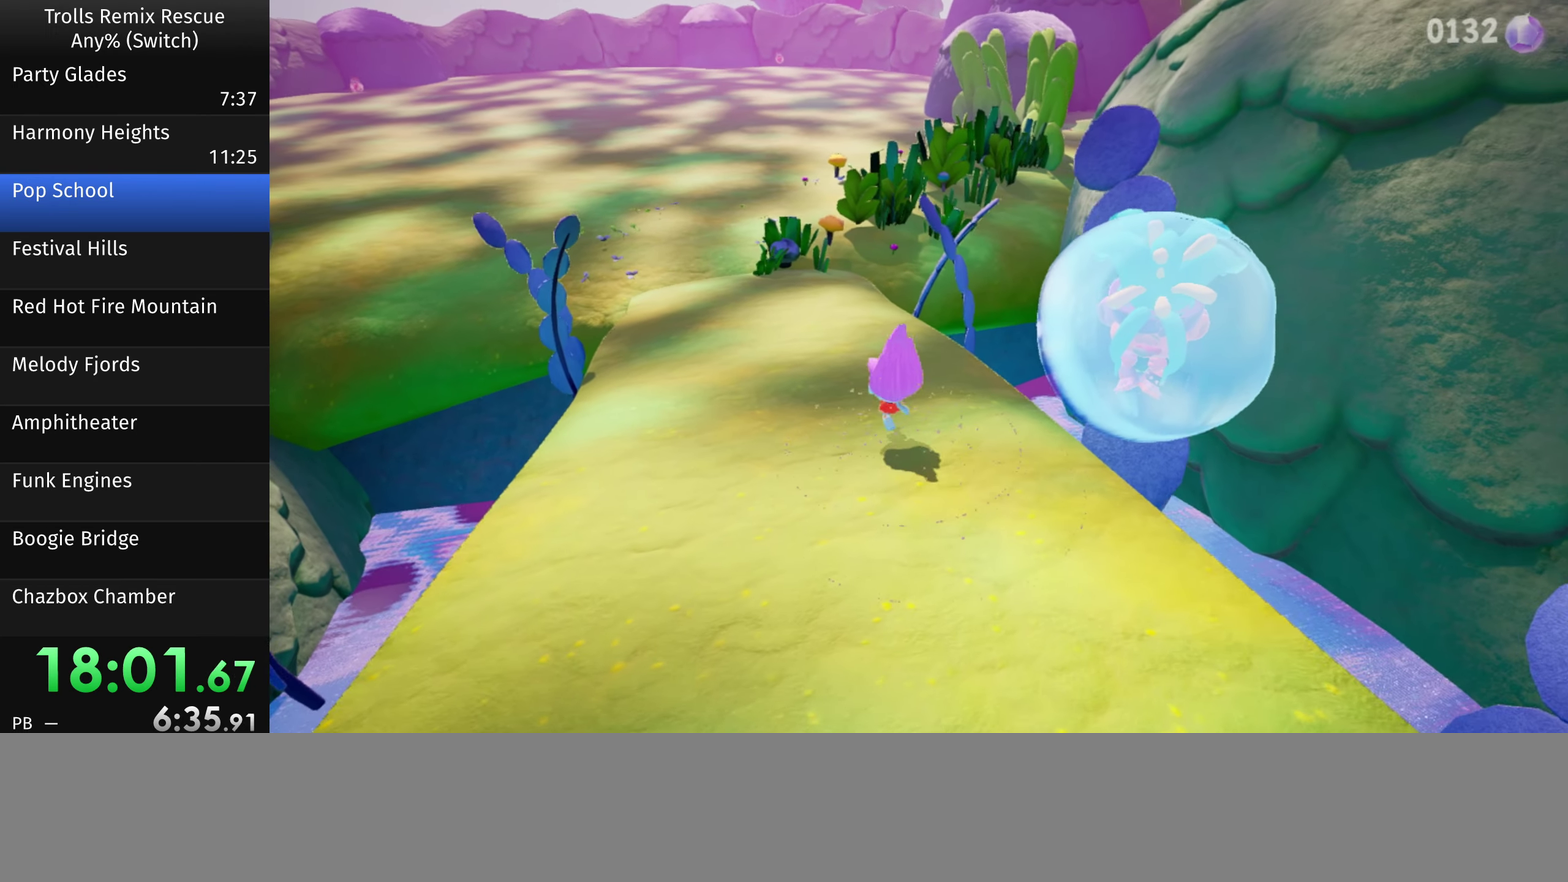
{"buttons": [], "left_stick": "up-left", "right_stick": "center", "events": []}
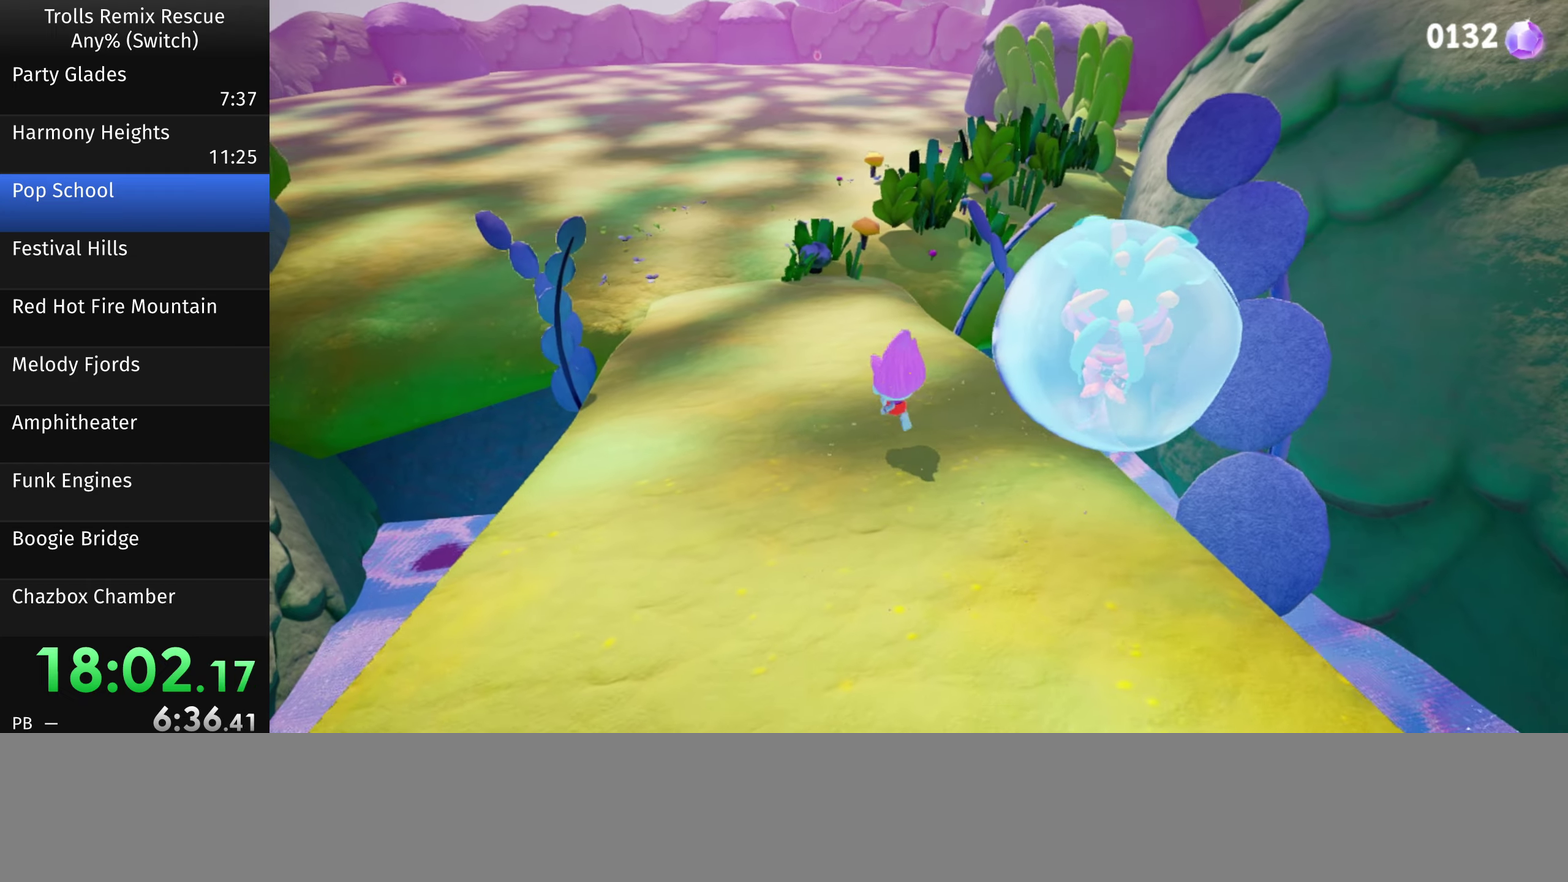
{"buttons": [], "left_stick": "up", "right_stick": "center", "events": [[283, "left_stick", "up"], [350, "right_stick", "right"], [483, "right_stick", "center"]]}
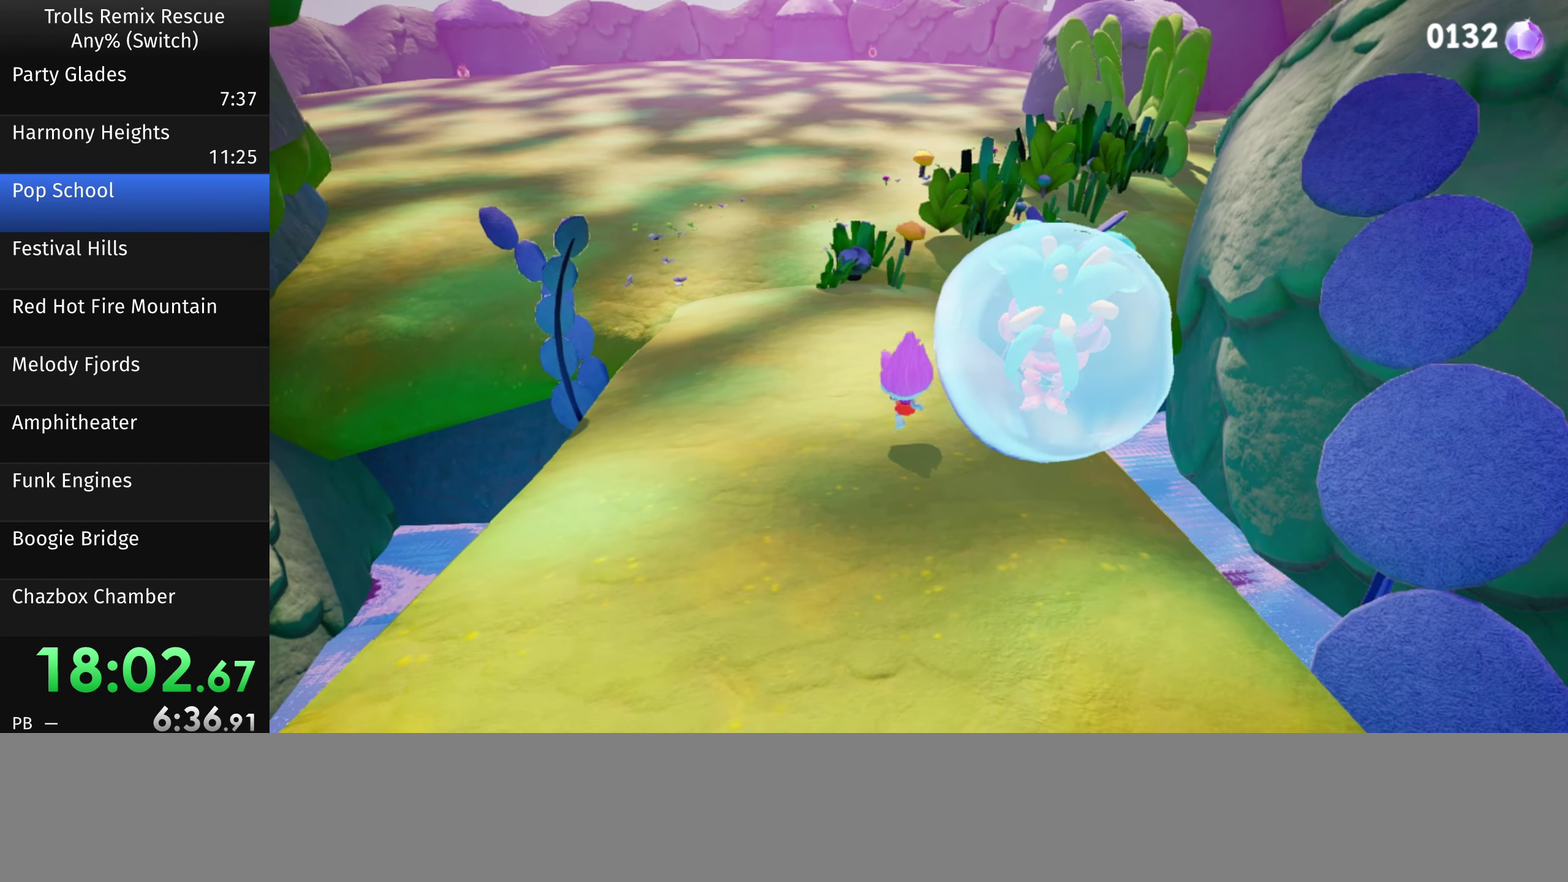
{"buttons": [], "left_stick": "up-left", "right_stick": "center", "events": [[150, "left_stick", "up-left"]]}
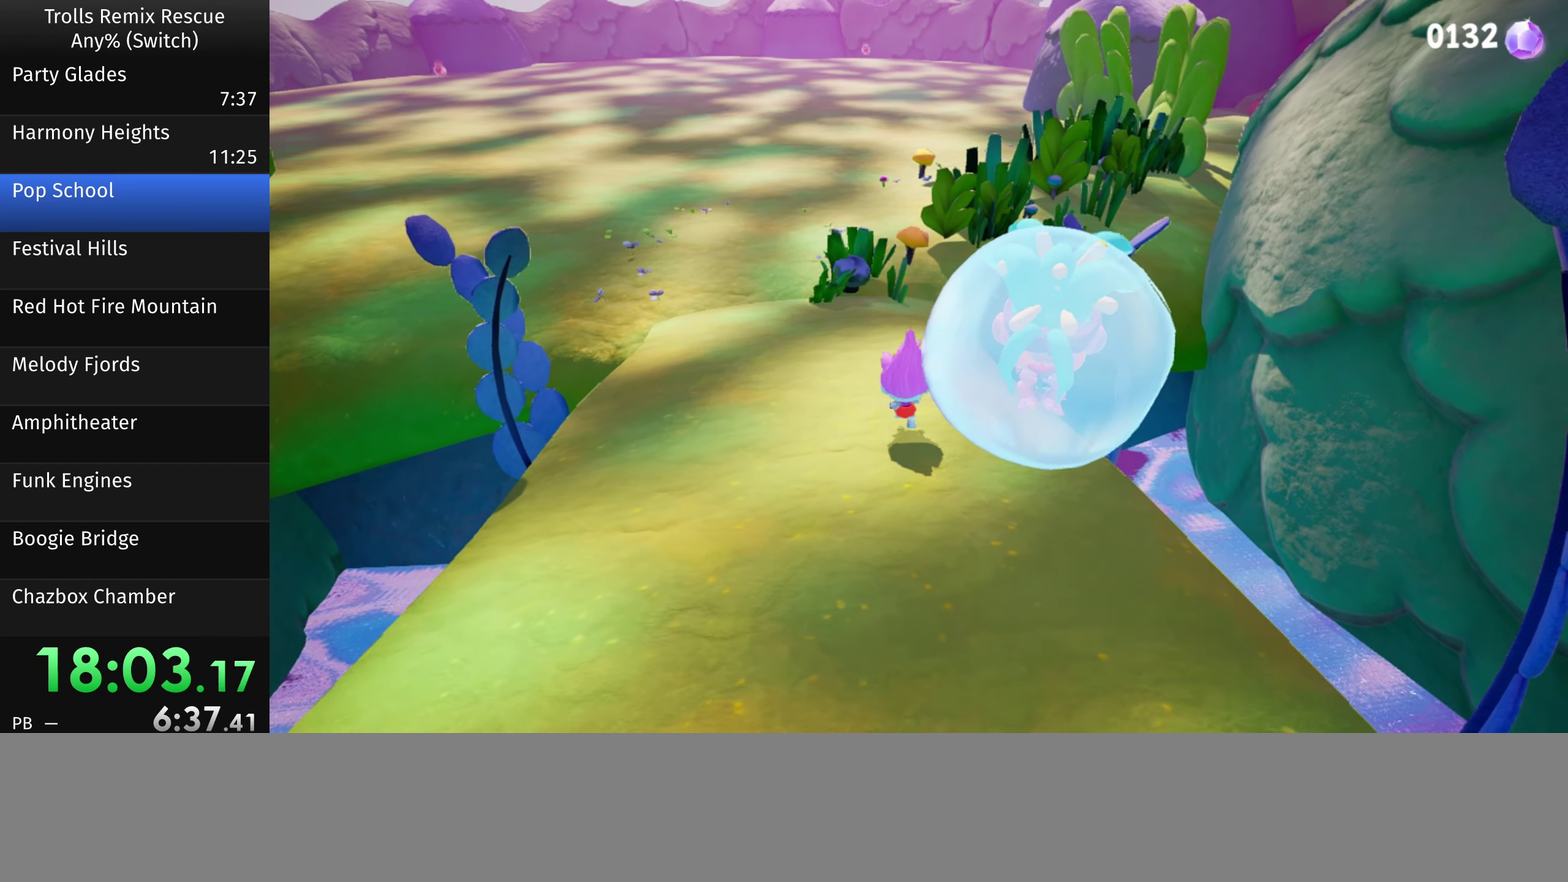
{"buttons": [], "left_stick": "up", "right_stick": "center", "events": [[83, "left_stick", "up"]]}
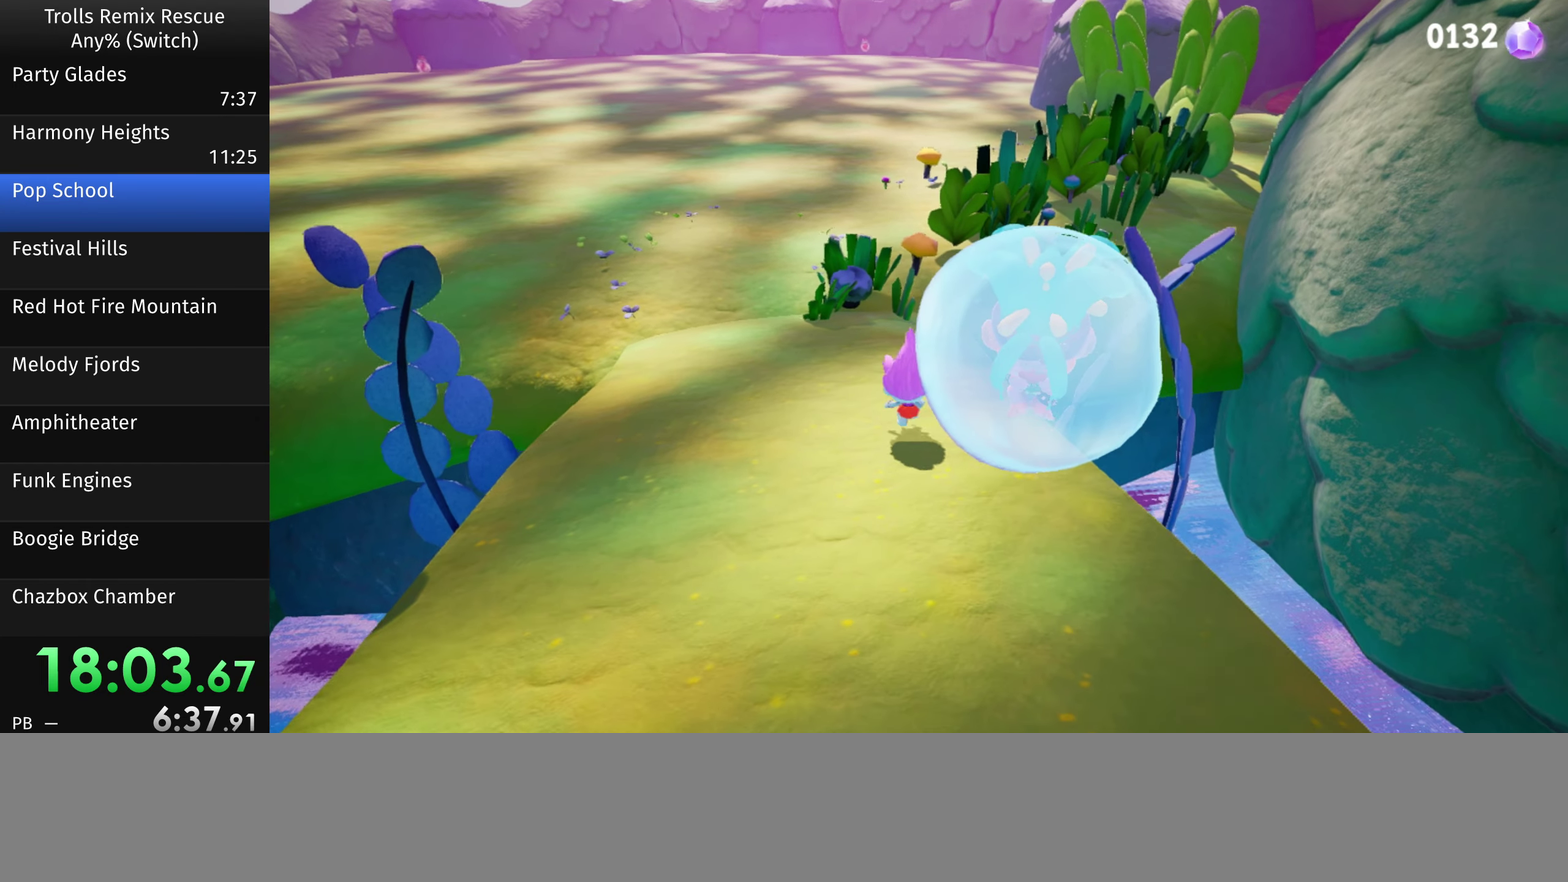
{"buttons": [], "left_stick": "up", "right_stick": "center", "events": []}